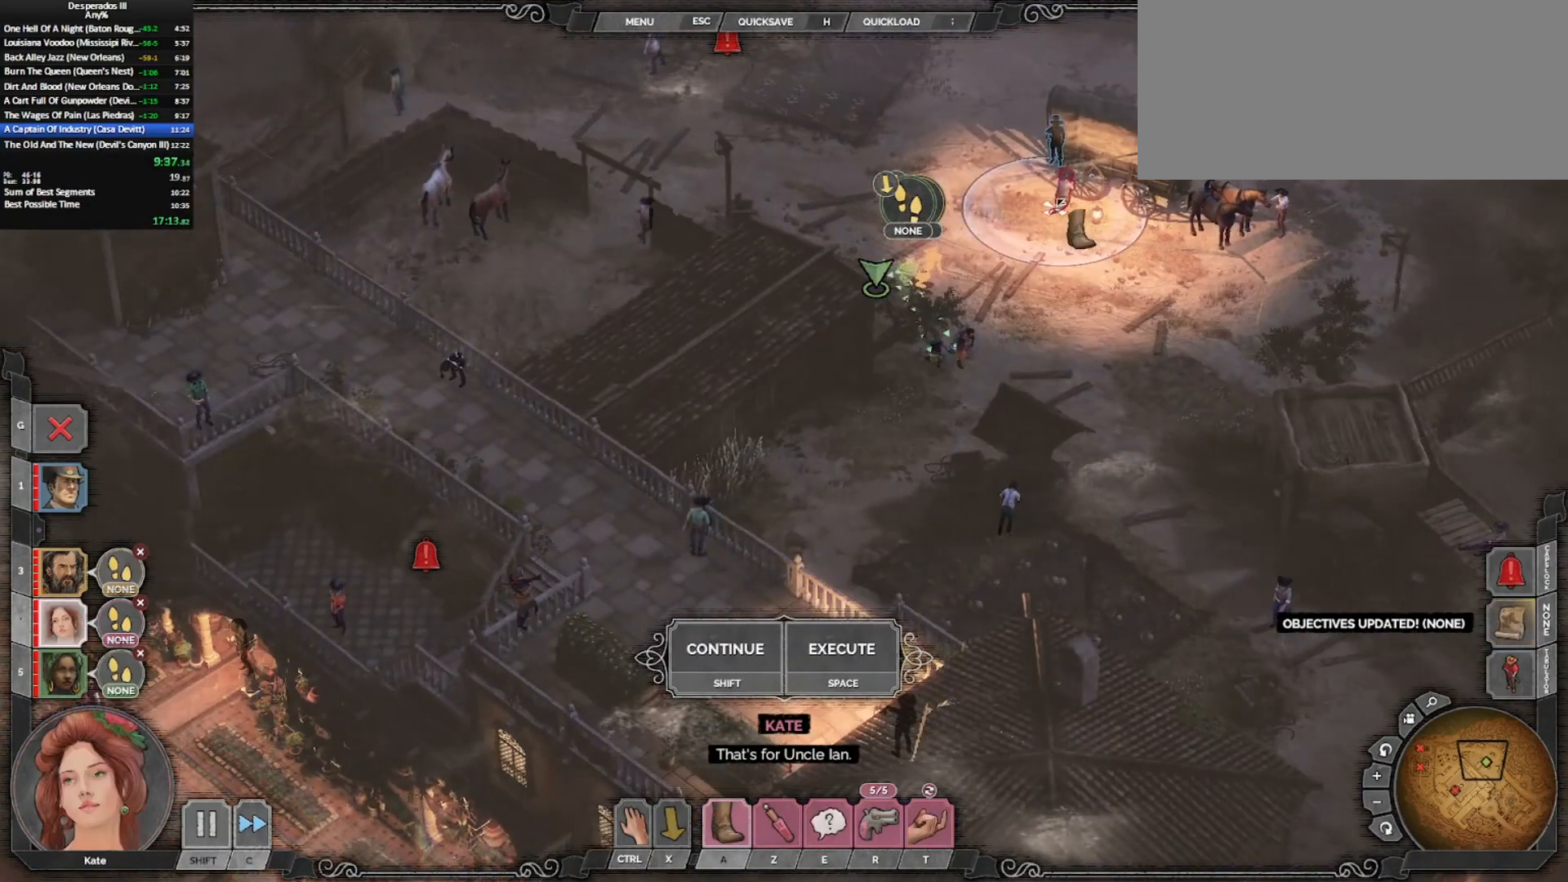
Gameplay with keyboard and mouse; each line is a JSON object with the keys and mouse buttons held at the frame after it. "events" lists presses ("down") and releases ("up") of "0", "1", "2", "3", "4", "5", "6", "7", "8", "9", "a", "alt_l", "alt_r", "b", "backslash", "backspace", "c", "caps_lock", "colon", "comma", "ctrl_l", "ctrl_r", "d", "e", "equals", "escape", "f", "f1", "f2", "f3", "f4", "f5", "f6", "g", "h", "i", "j", "k", "l", "lbracket", "m", "minus", "n", "o", "p", "q", "quote", "r", "rbracket", "return", "s", "semicolon", "shift_l", "shift_r", "space", "super_l", "super_r", "t", "tab", "tilde", "u", "v", "w", "x", "y", "z", "mouse_left", "mouse_middle", "mouse_right", "mouse_mb4", "mouse_wheel_up" and "mouse_wheel_down" between this image and that frame as [ms after this image, input, new state], when the widget could be followed in between. "mouse_left", "mouse_middle", "mouse_right", "mouse_mb4", "mouse_wheel_up", "mouse_wheel_down" = the "left", "middle", "right", "mb4", "wheel_up", "wheel_down" buttons of the "mouse" list. No other keys are recorded. Mouse movement is not recorded. Key names are as the overlay labels them; some are game actions (e.g. jump) rather than physical keys.
{"keys": ["ctrl_l"], "mouse": [], "events": [[67, "ctrl_l", "down"], [117, "mouse_left", "down"], [217, "mouse_left", "up"], [267, "ctrl_l", "up"], [317, "ctrl_l", "down"]]}
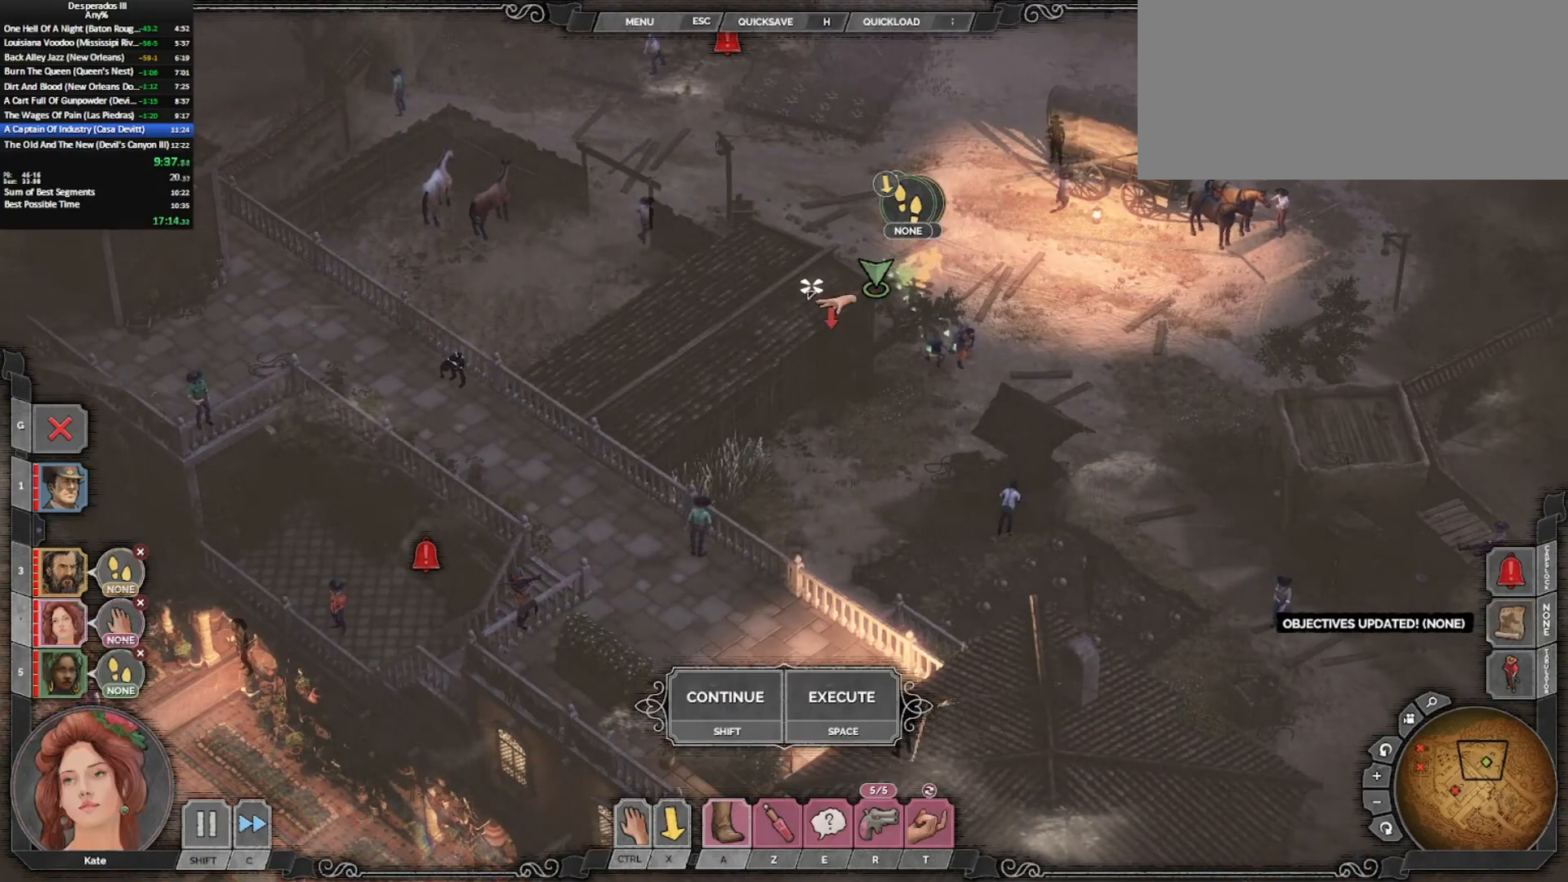
{"keys": ["z"], "mouse": [], "events": [[83, "mouse_left", "down"], [133, "mouse_left", "up"], [367, "ctrl_l", "up"], [417, "z", "down"]]}
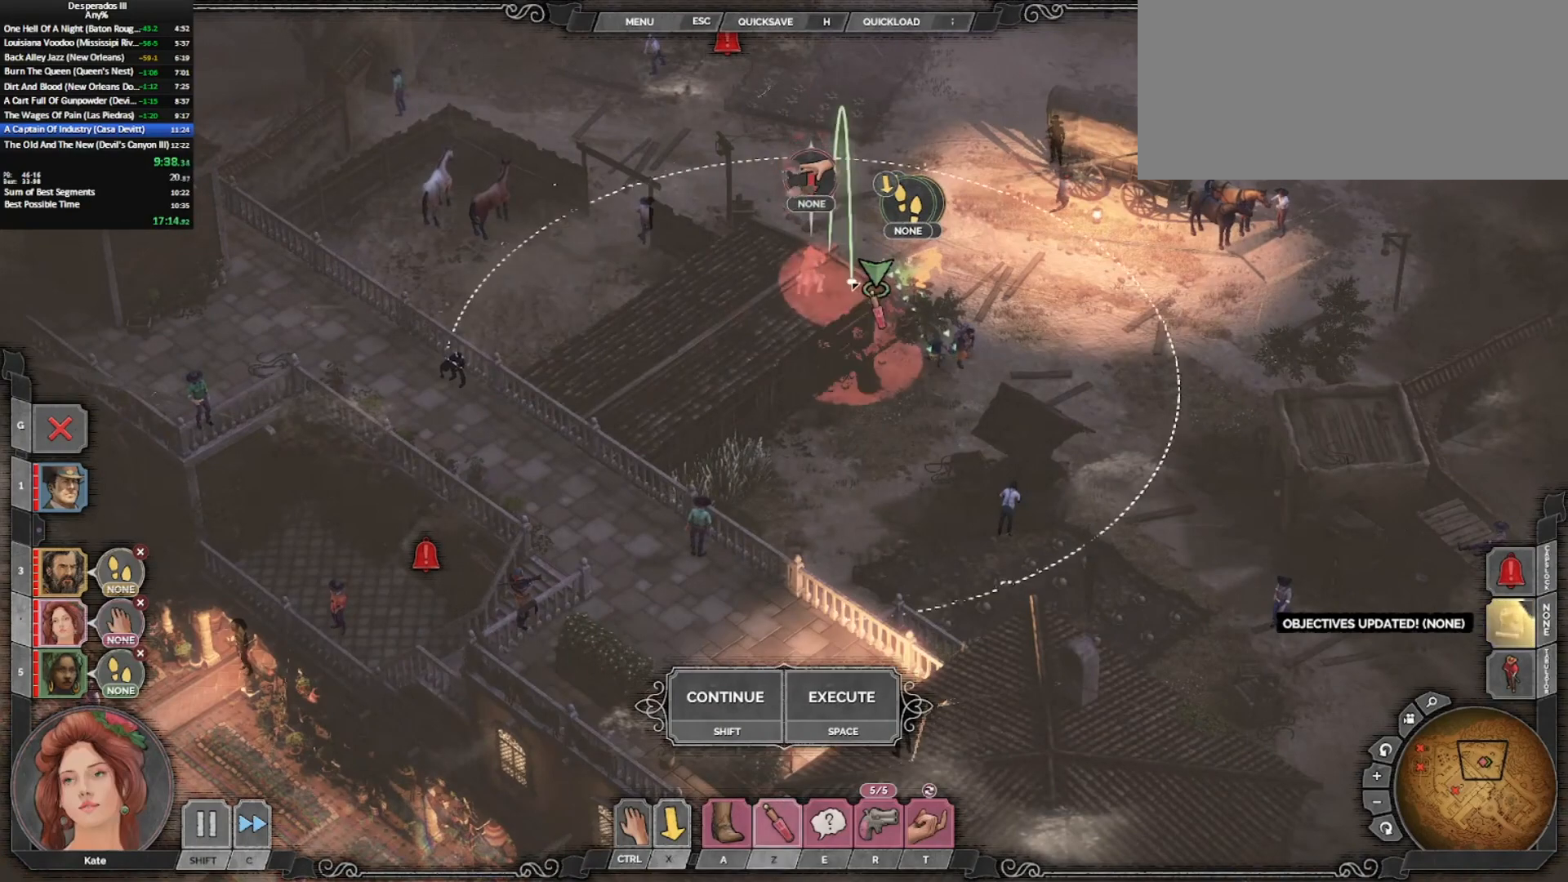
{"keys": [], "mouse": [], "events": [[17, "mouse_left", "down"], [50, "z", "up"], [100, "mouse_left", "up"]]}
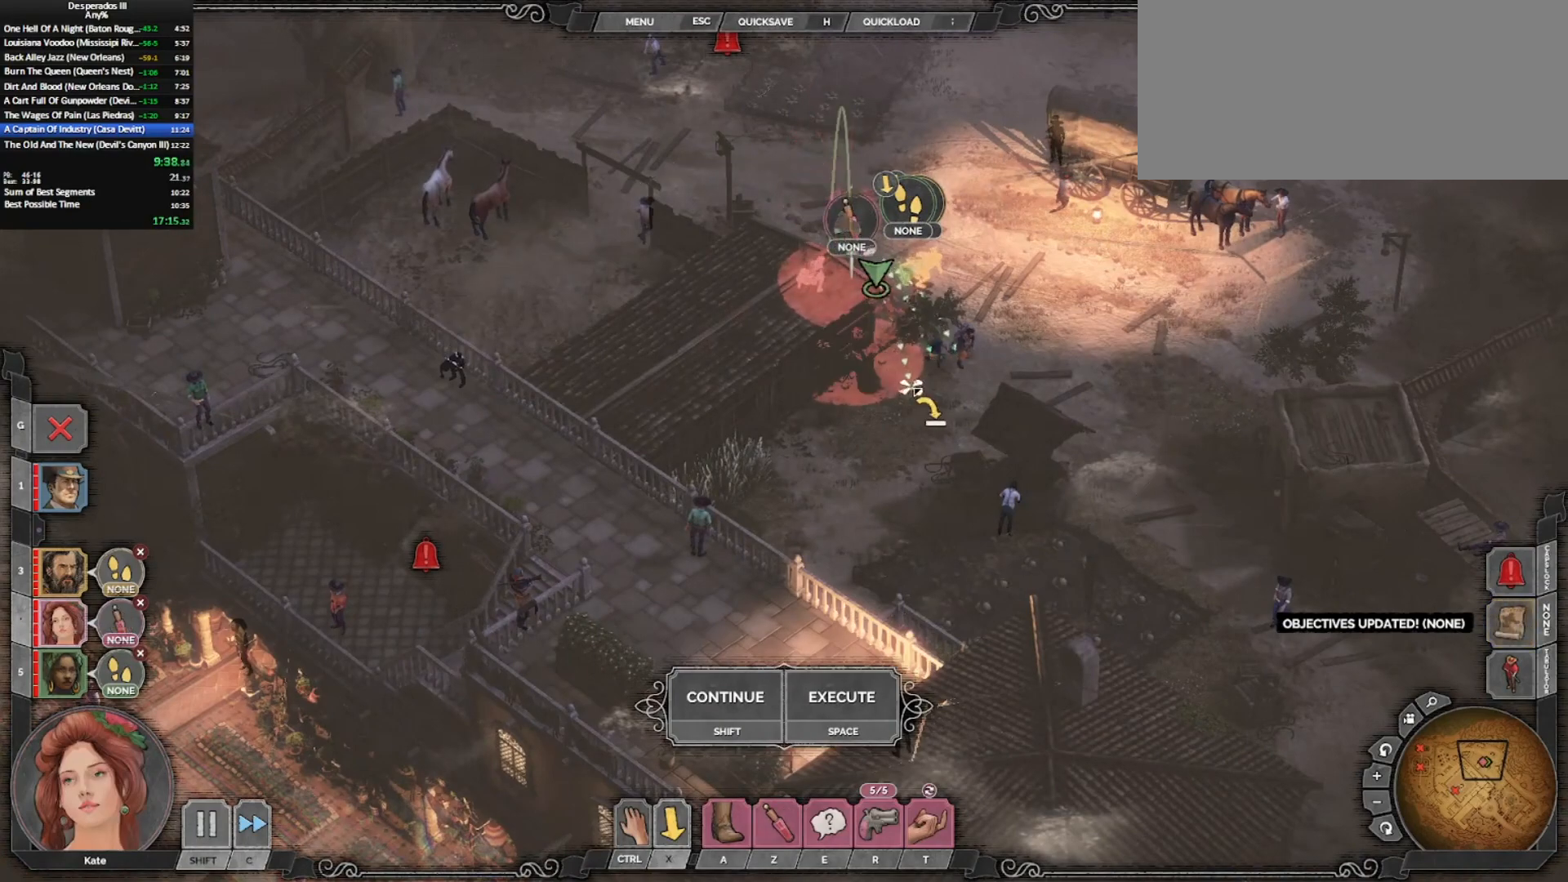
{"keys": ["x"], "mouse": [], "events": [[17, "mouse_left", "down"], [133, "mouse_left", "up"], [217, "mouse_left", "down"], [300, "mouse_left", "up"], [450, "x", "down"]]}
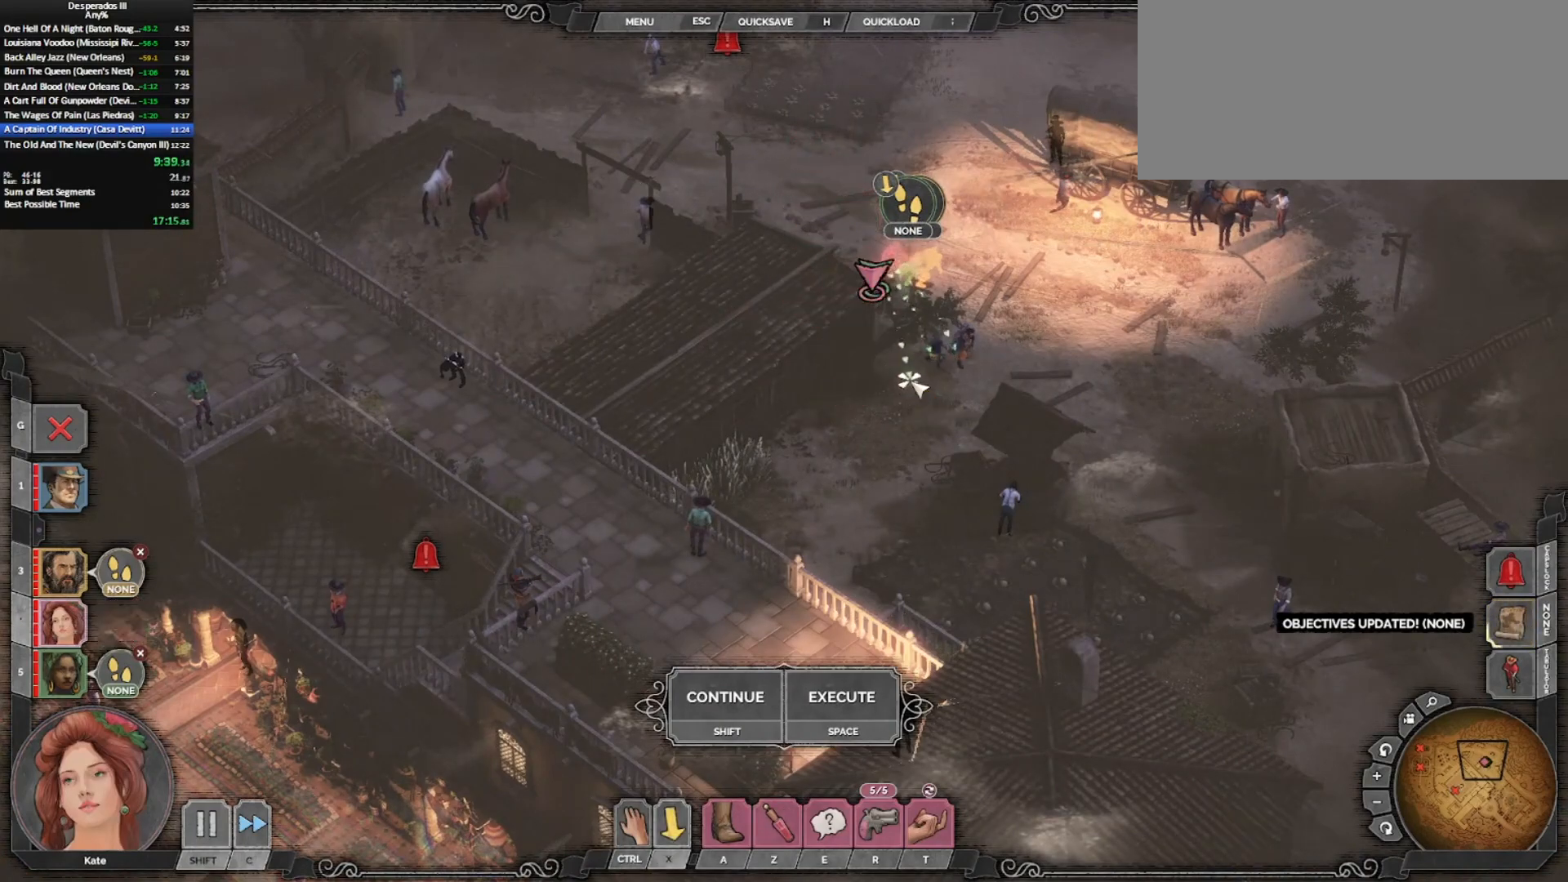
{"keys": ["ctrl_l"], "mouse": [], "events": [[50, "shift_l", "down"], [133, "x", "up"], [183, "shift_l", "up"], [333, "3", "down"], [467, "3", "up"], [500, "ctrl_l", "down"]]}
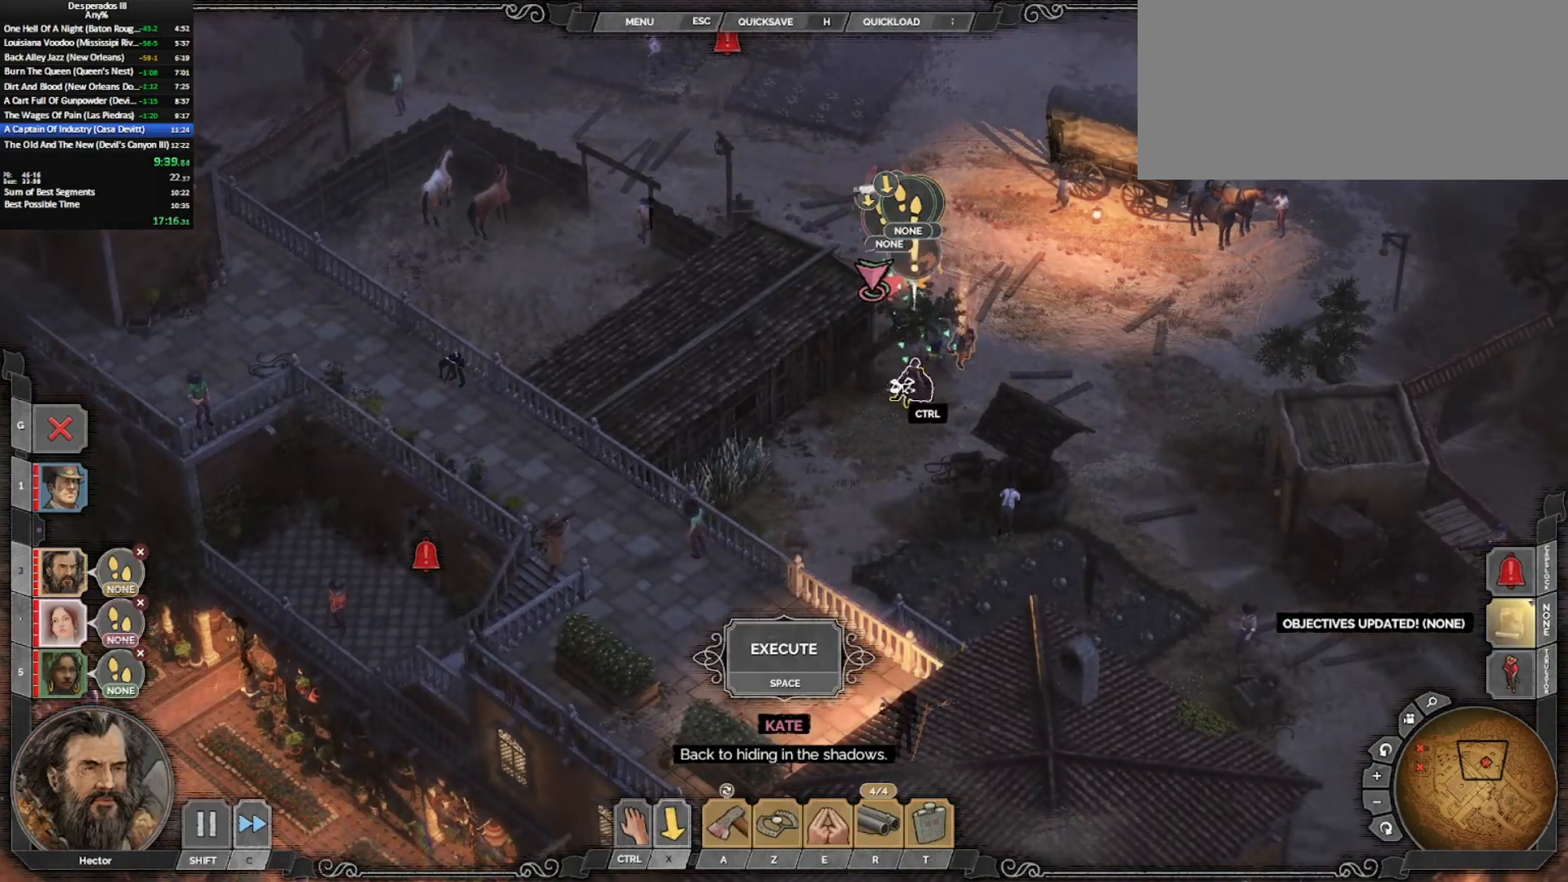
{"keys": [], "mouse": [], "events": [[50, "mouse_left", "down"], [100, "mouse_left", "up"], [200, "mouse_left", "down"], [250, "mouse_left", "up"], [383, "ctrl_l", "up"]]}
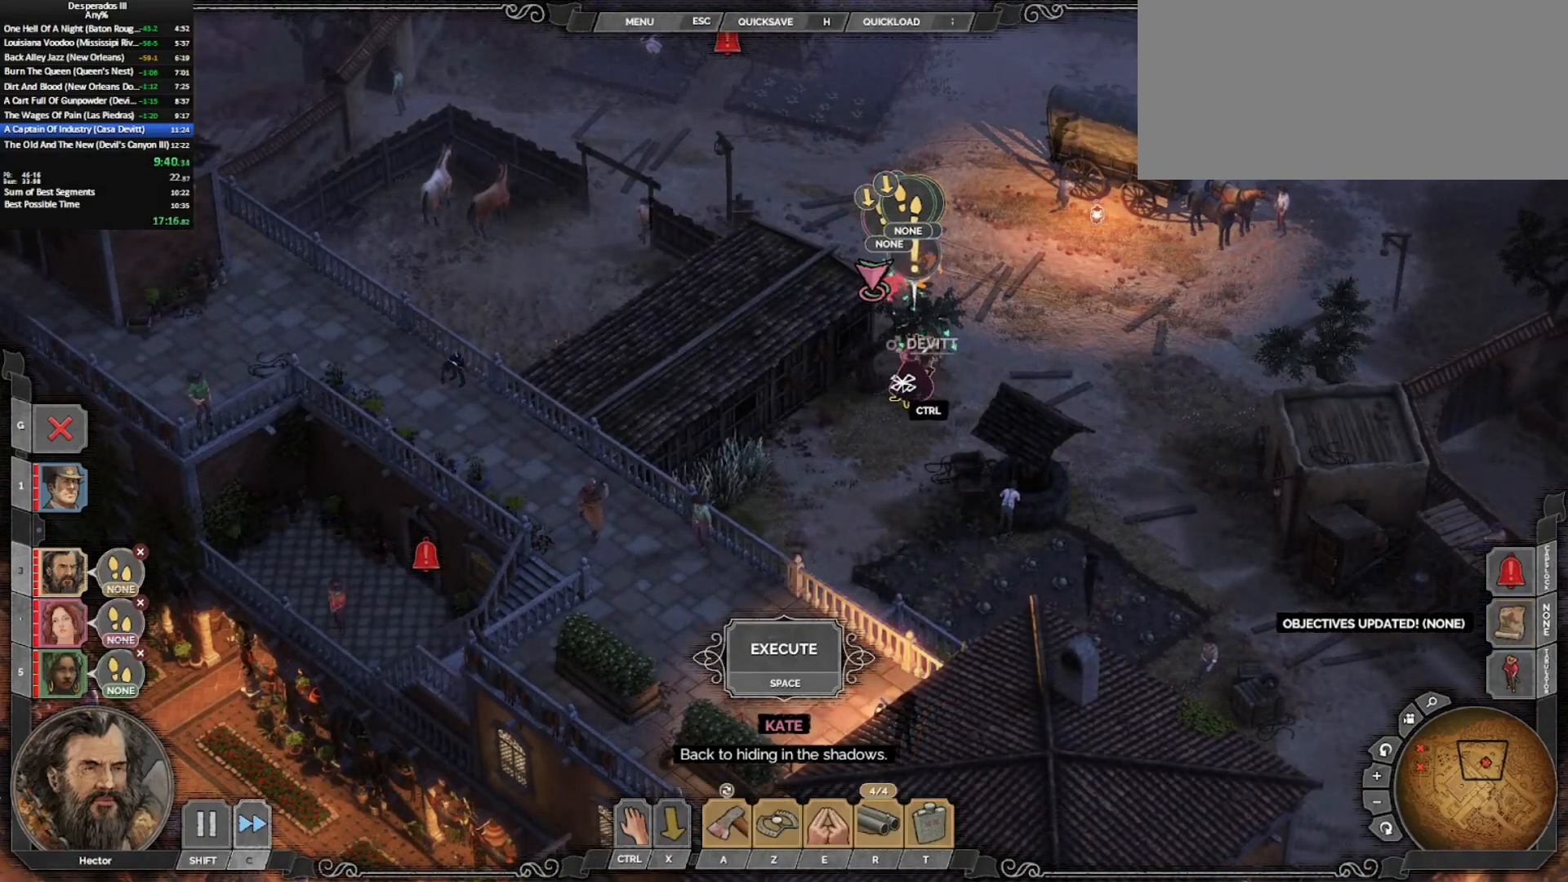
{"keys": ["shift_l"], "mouse": [], "events": [[133, "1", "down"], [267, "1", "up"], [467, "shift_l", "down"]]}
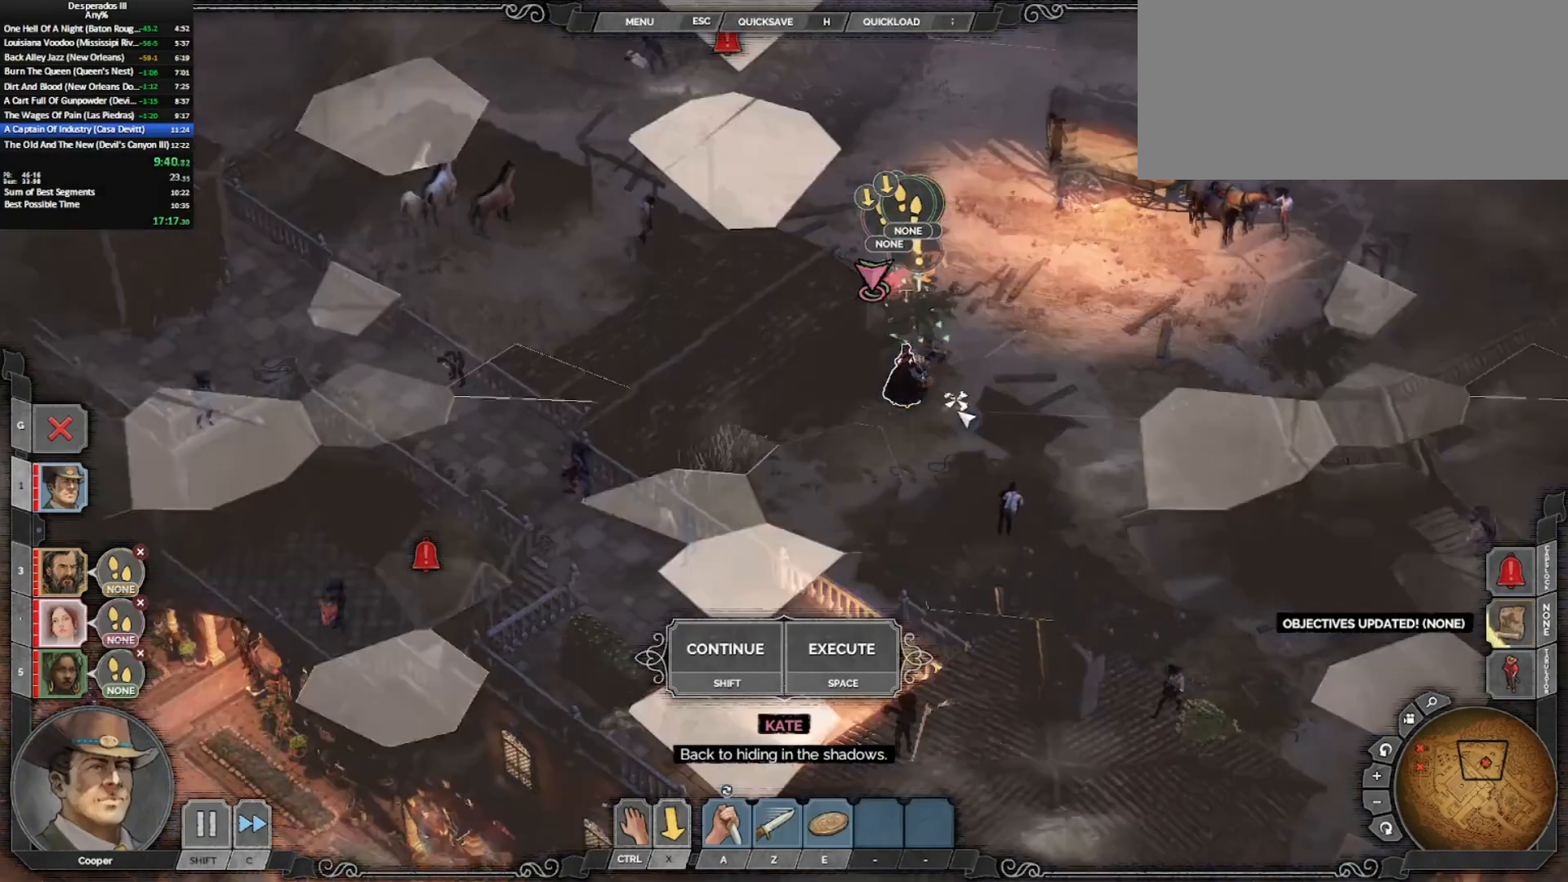
{"keys": ["c"], "mouse": [], "events": [[100, "shift_l", "up"], [233, "c", "down"], [333, "c", "up"], [433, "c", "down"]]}
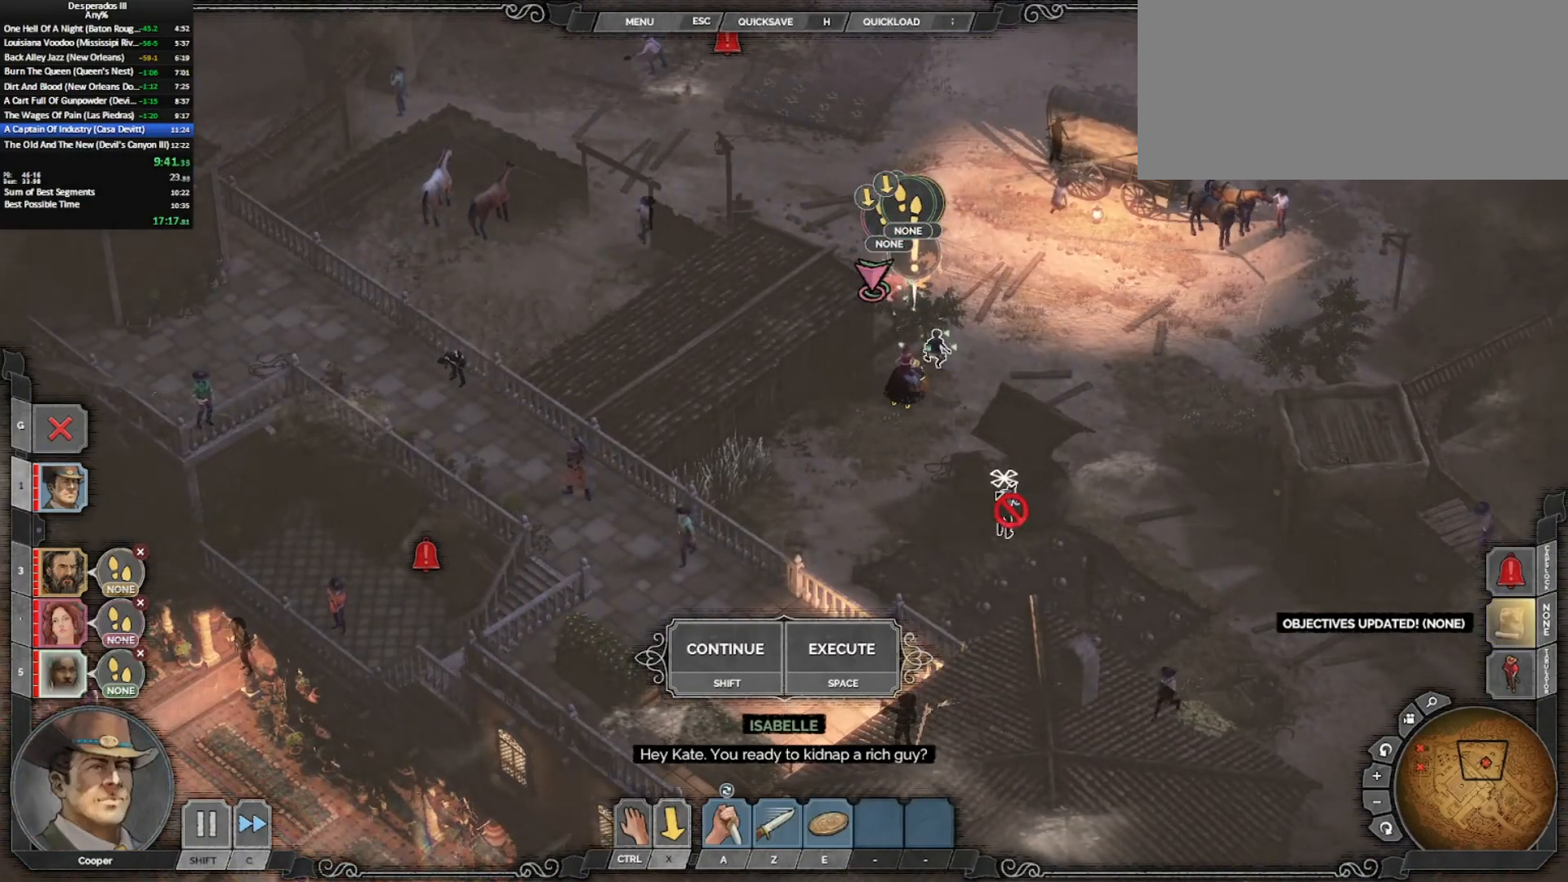
{"keys": ["ctrl_l"], "mouse": [], "events": [[67, "c", "up"], [117, "a", "down"], [217, "a", "up"], [350, "ctrl_l", "down"], [400, "mouse_left", "down"], [483, "mouse_left", "up"]]}
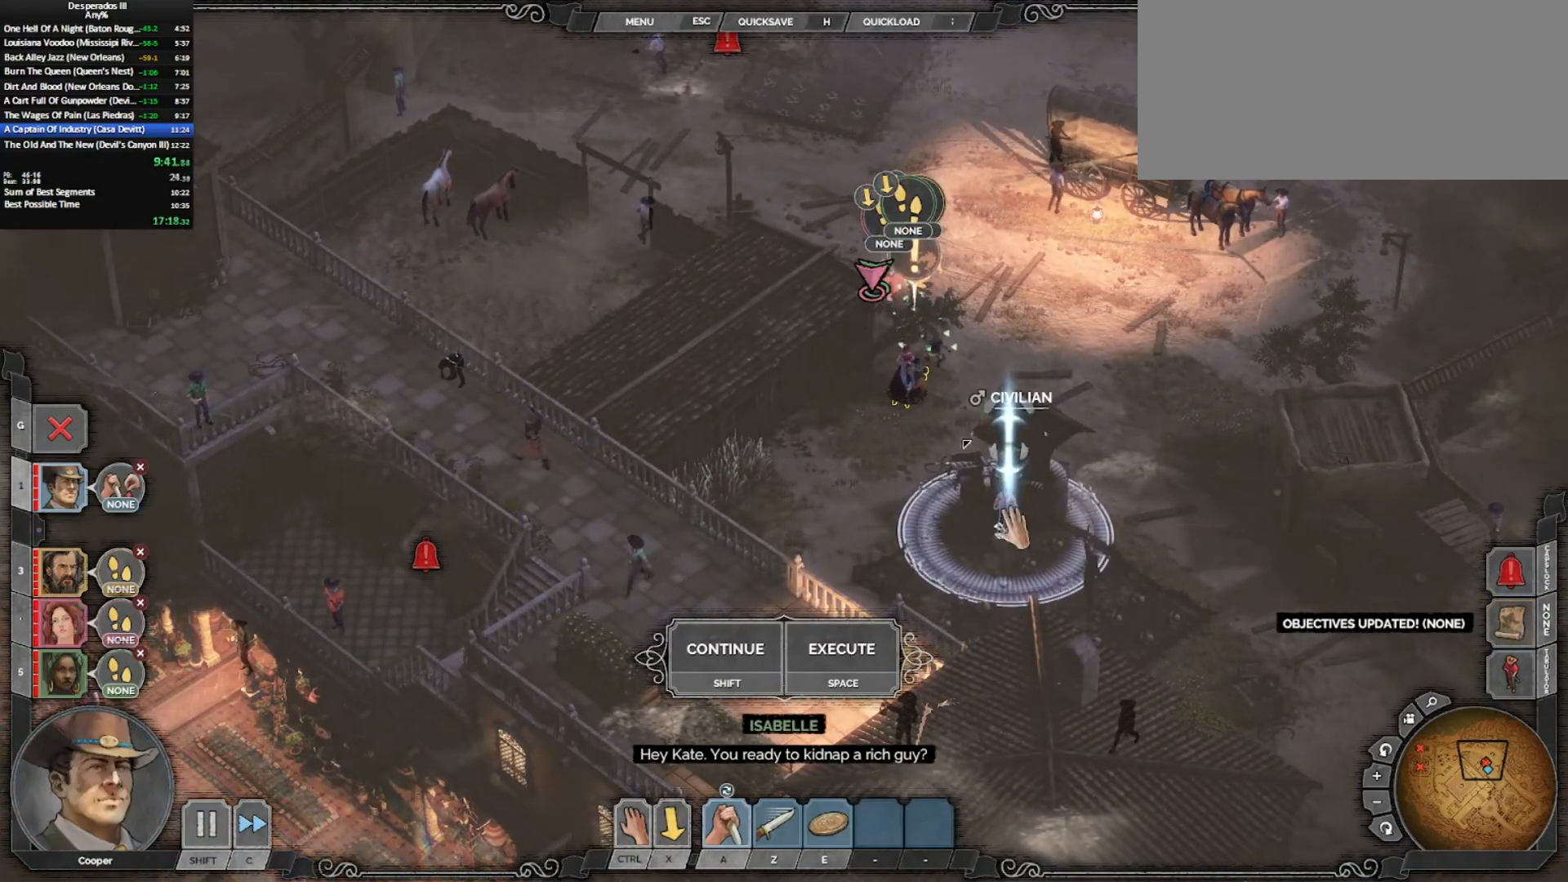
{"keys": ["ctrl_l"], "mouse": ["left"], "events": [[33, "ctrl_l", "up"], [133, "ctrl_l", "down"], [467, "mouse_left", "down"]]}
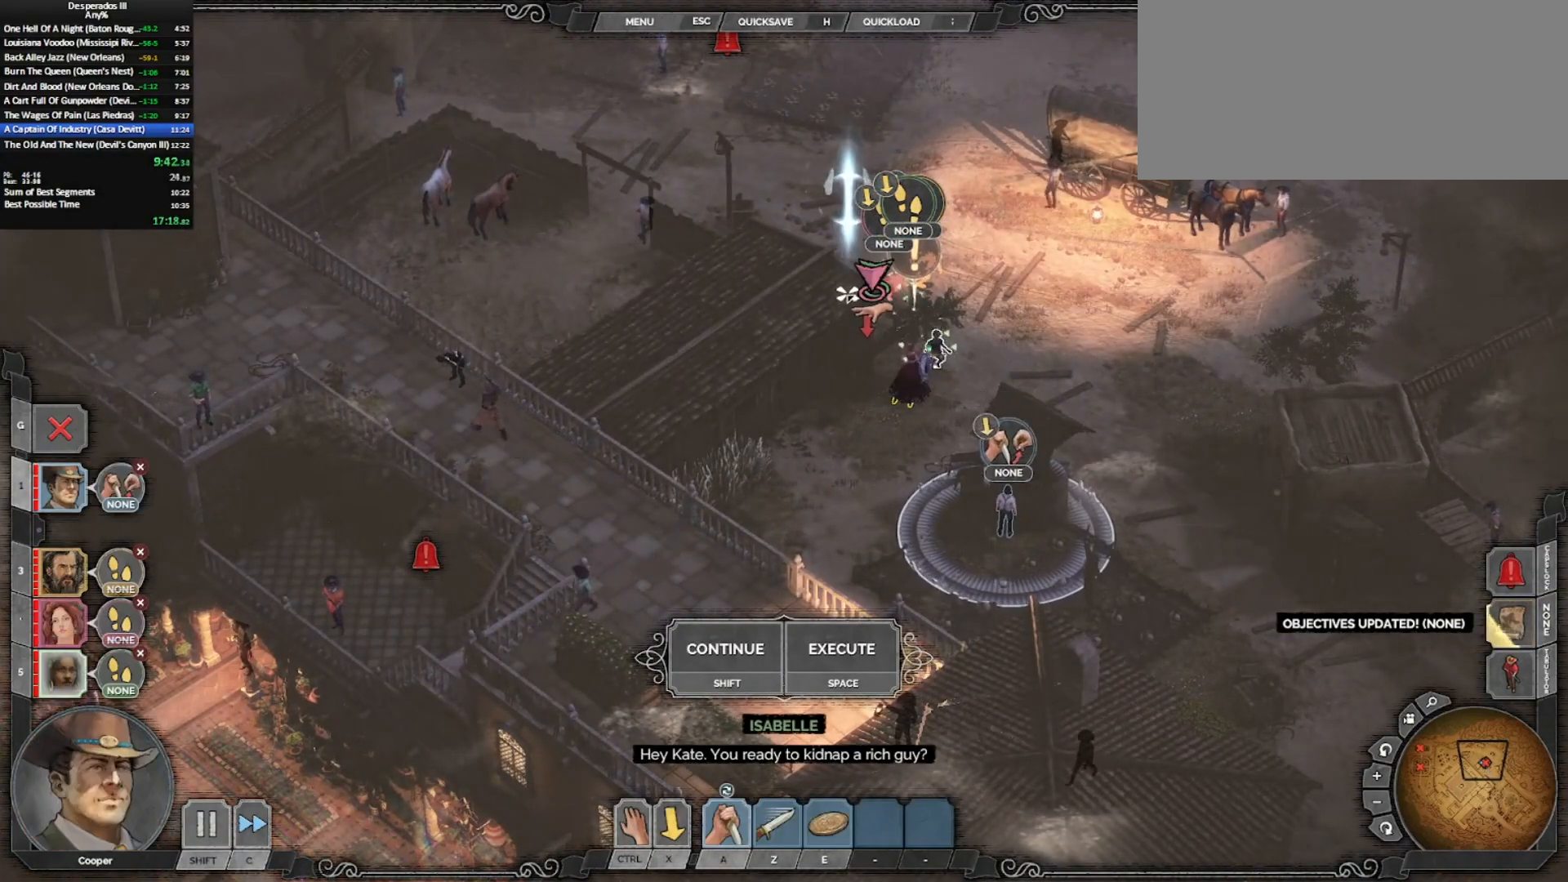
{"keys": [], "mouse": [], "events": [[17, "mouse_left", "up"], [200, "ctrl_l", "up"], [200, "e", "down"], [233, "mouse_left", "down"], [283, "e", "up"], [333, "mouse_left", "up"]]}
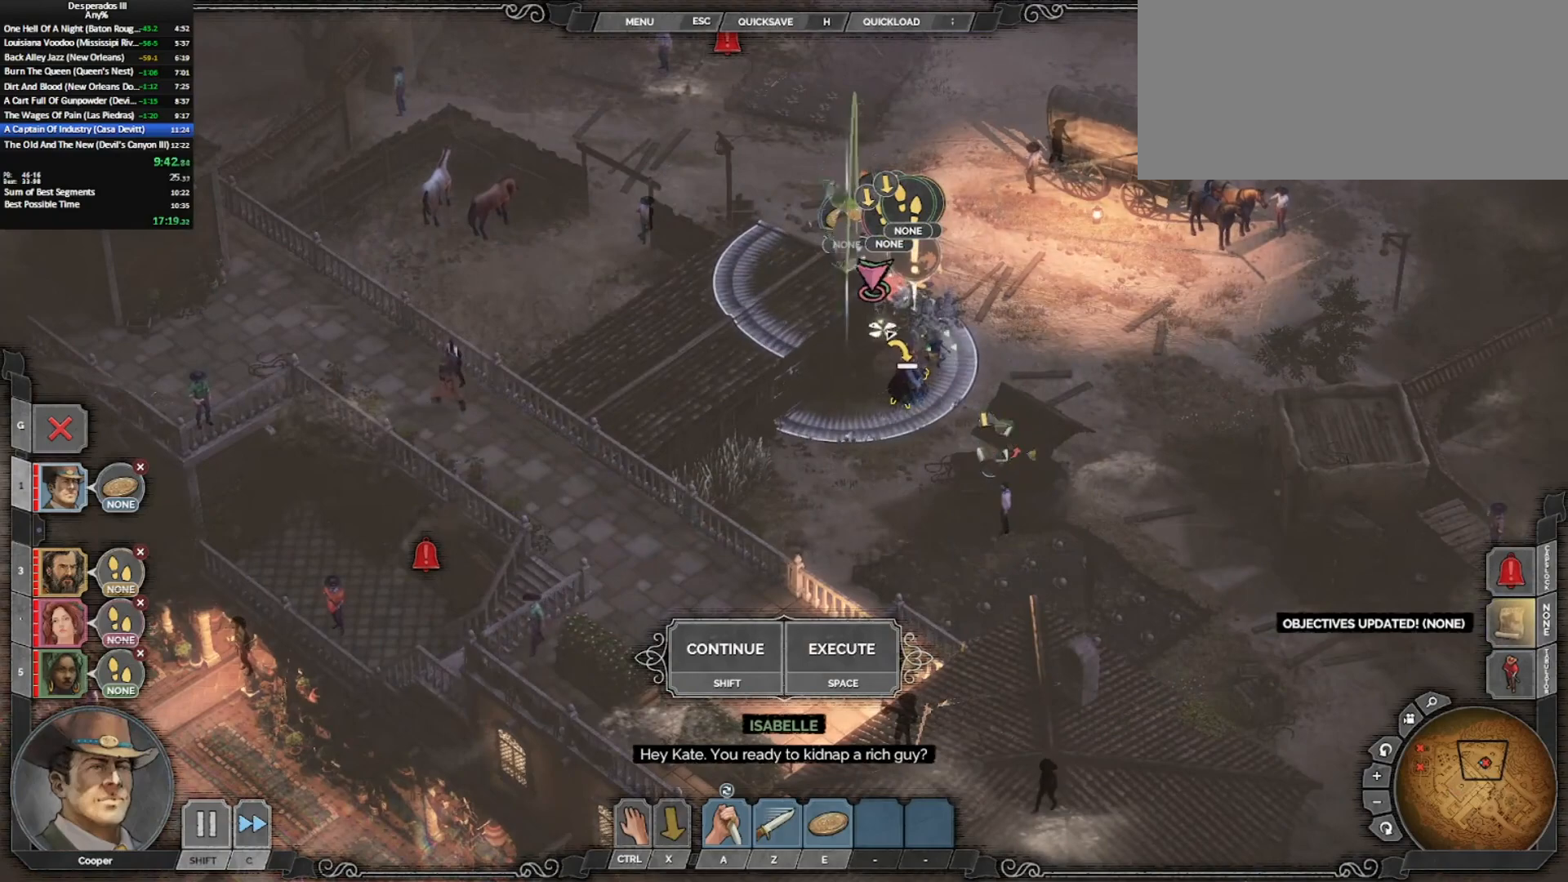
{"keys": [], "mouse": ["left"], "events": [[300, "mouse_left", "down"], [400, "mouse_left", "up"], [483, "mouse_left", "down"]]}
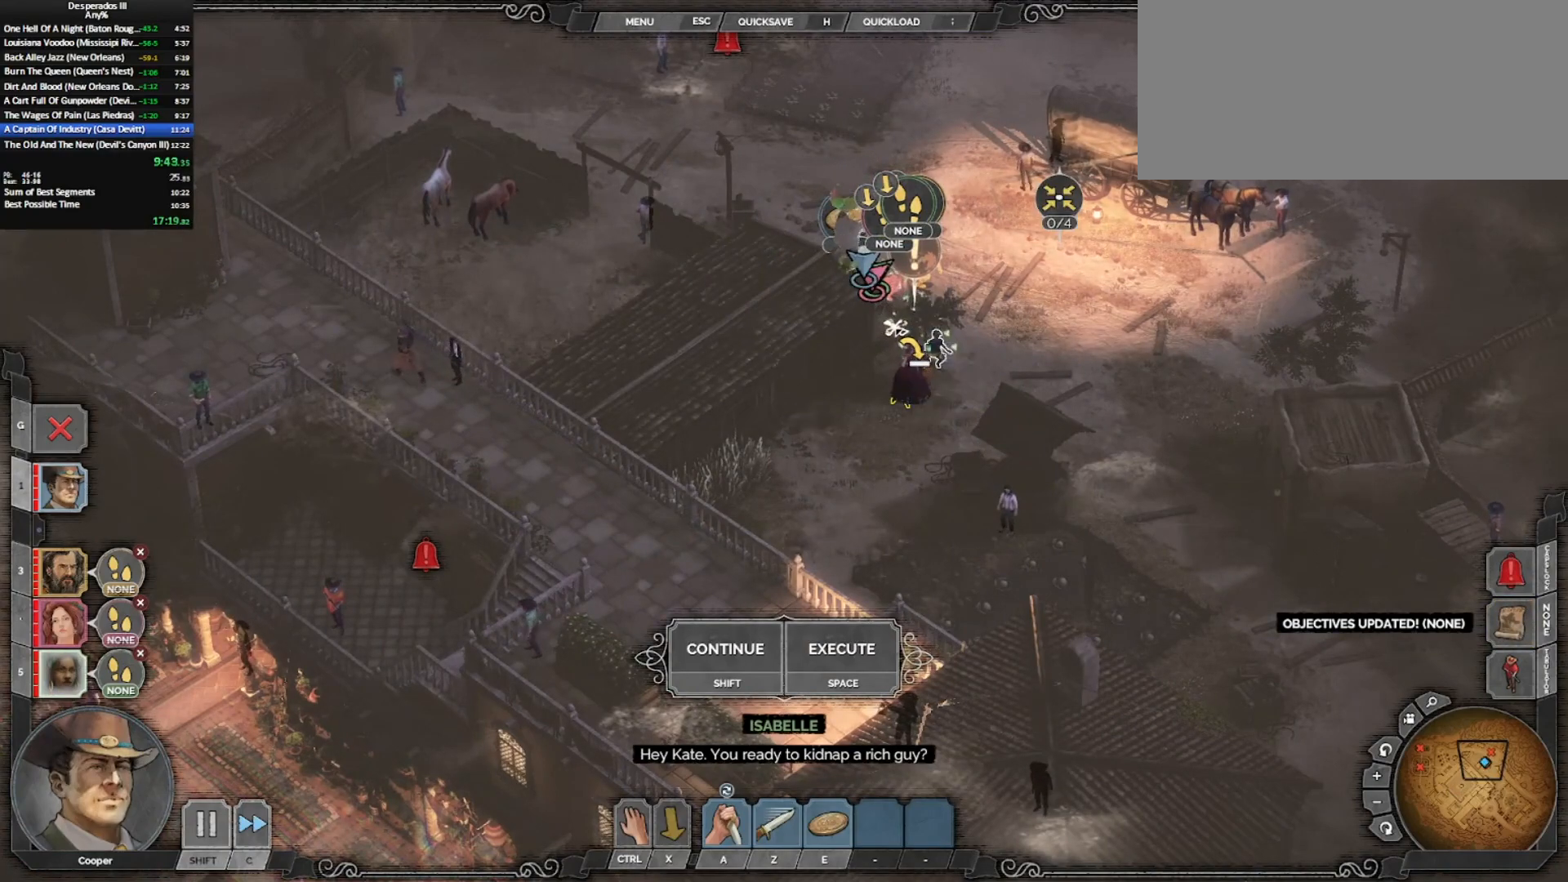
{"keys": [], "mouse": [], "events": [[33, "mouse_left", "up"], [83, "x", "down"], [183, "shift_l", "down"], [267, "x", "up"], [317, "shift_l", "up"]]}
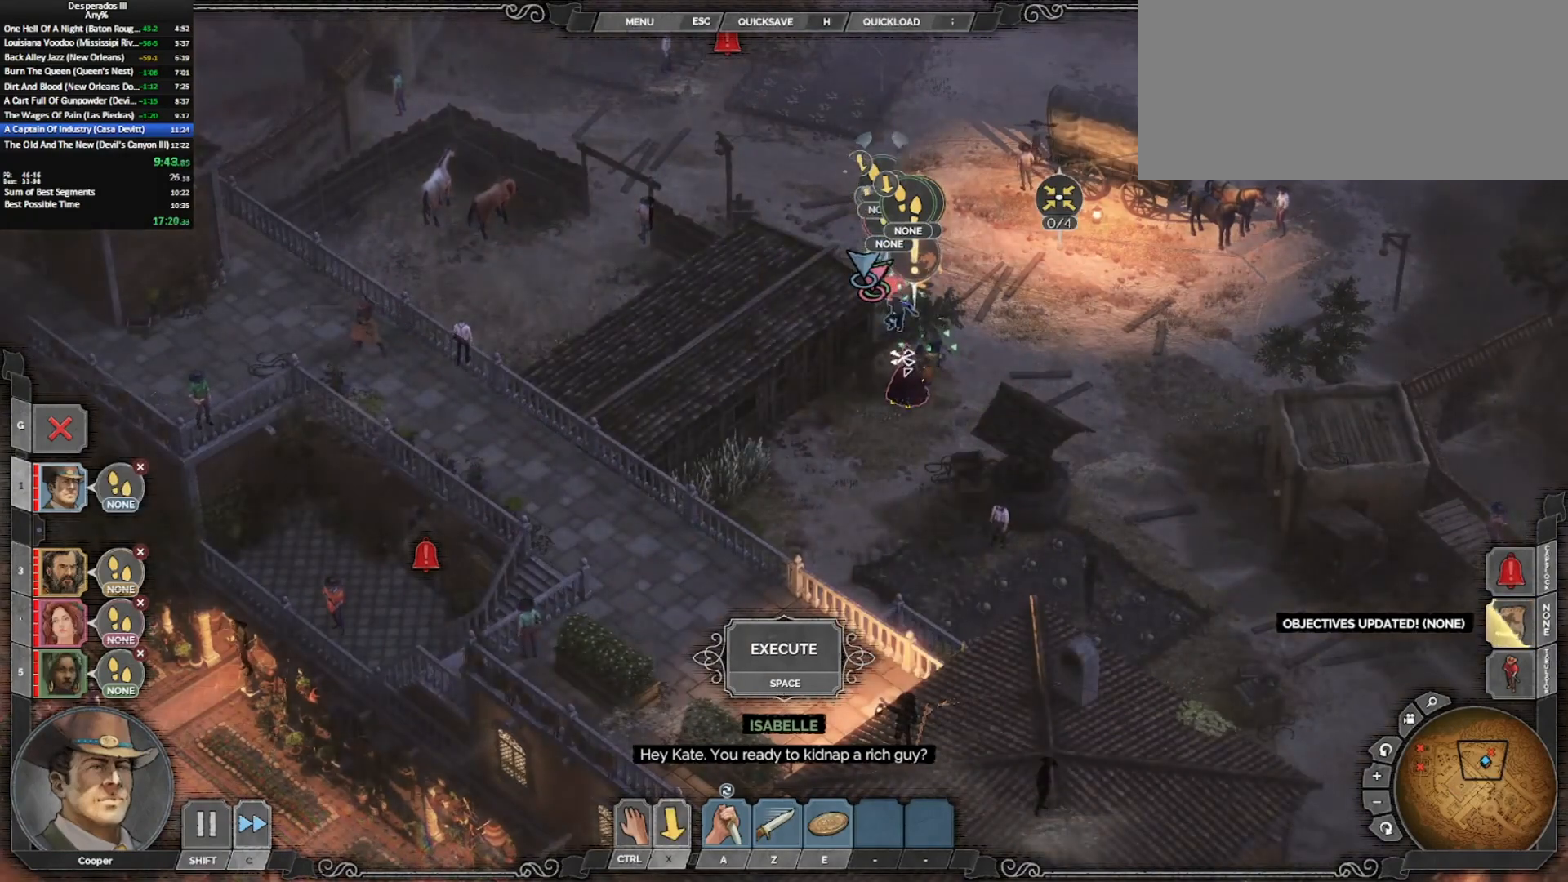
{"keys": ["ctrl_l"], "mouse": [], "events": [[50, "3", "down"], [150, "3", "up"], [233, "ctrl_l", "down"], [383, "mouse_left", "down"], [433, "mouse_left", "up"]]}
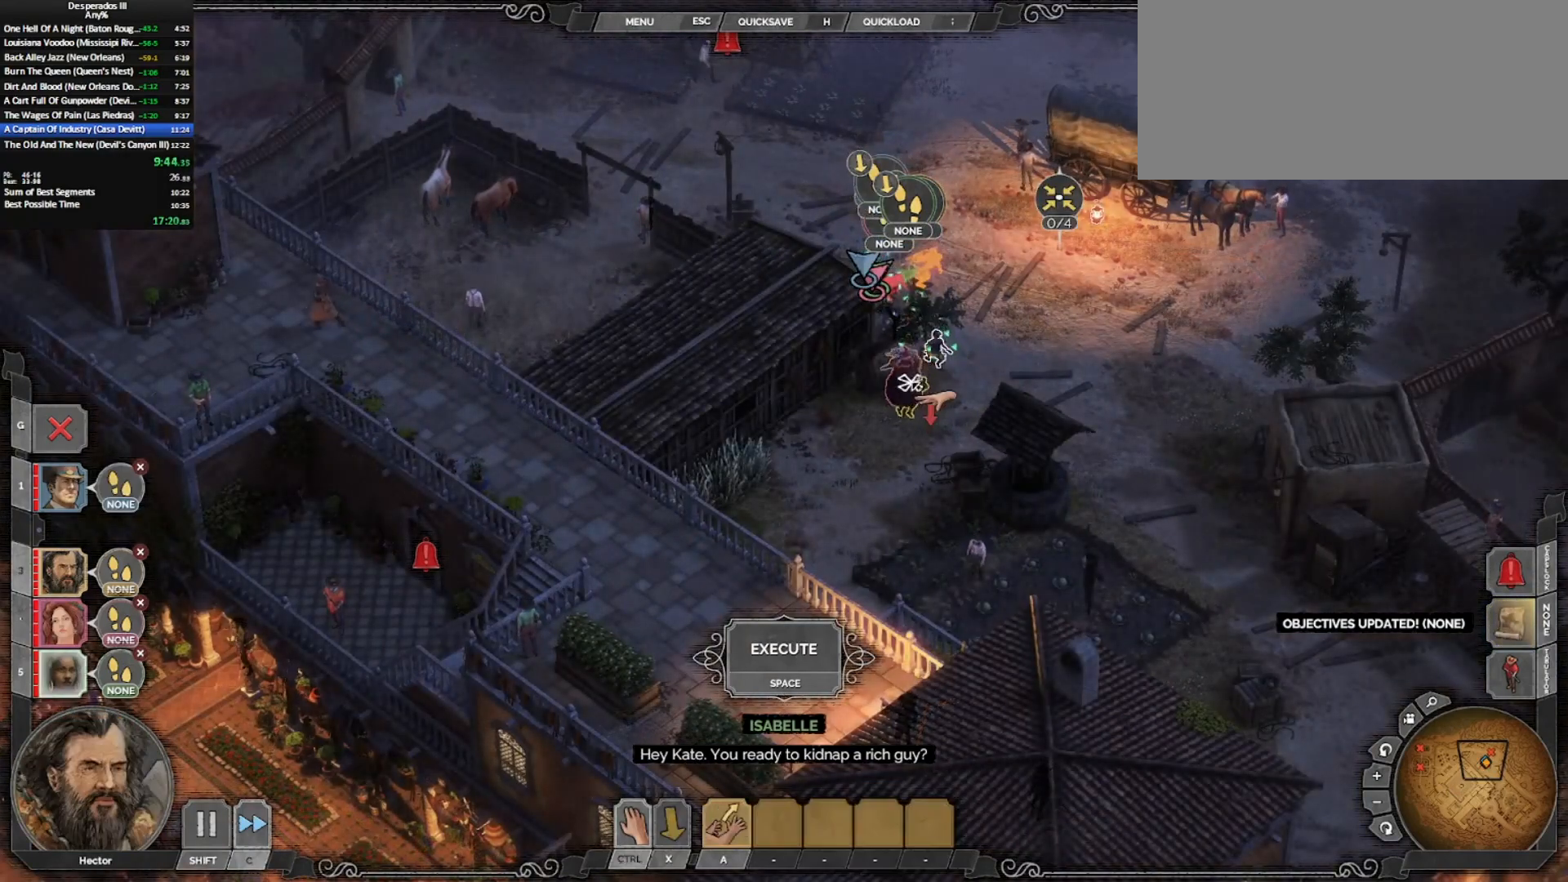
{"keys": [], "mouse": ["right"], "events": [[167, "ctrl_l", "up"], [300, "mouse_right", "down"]]}
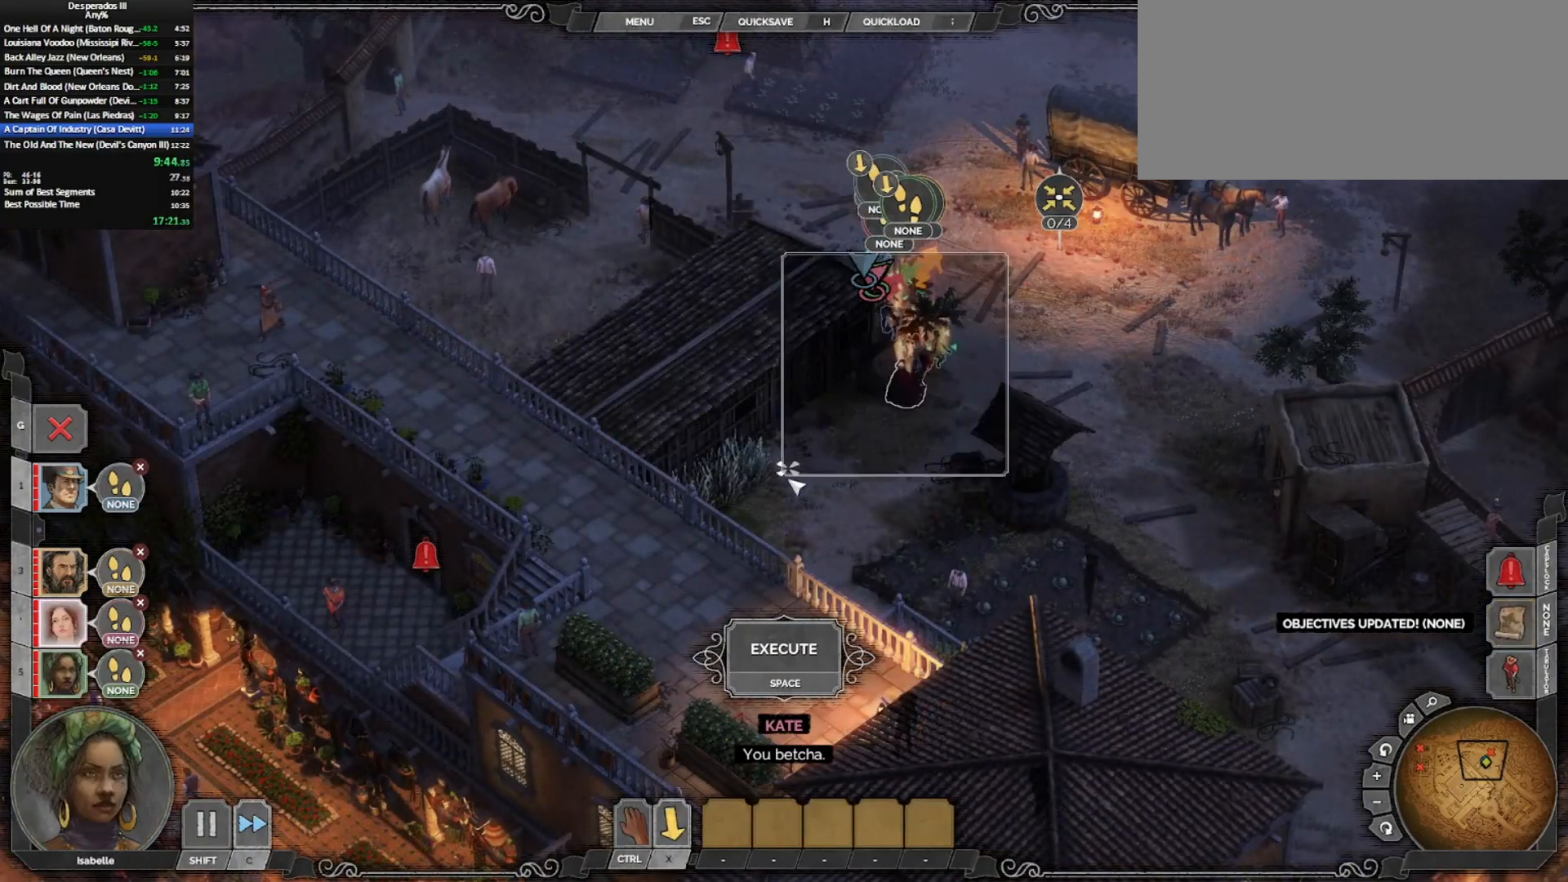
{"keys": [], "mouse": ["left"], "events": [[17, "mouse_right", "up"], [317, "mouse_left", "down"], [367, "mouse_left", "up"], [467, "mouse_left", "down"]]}
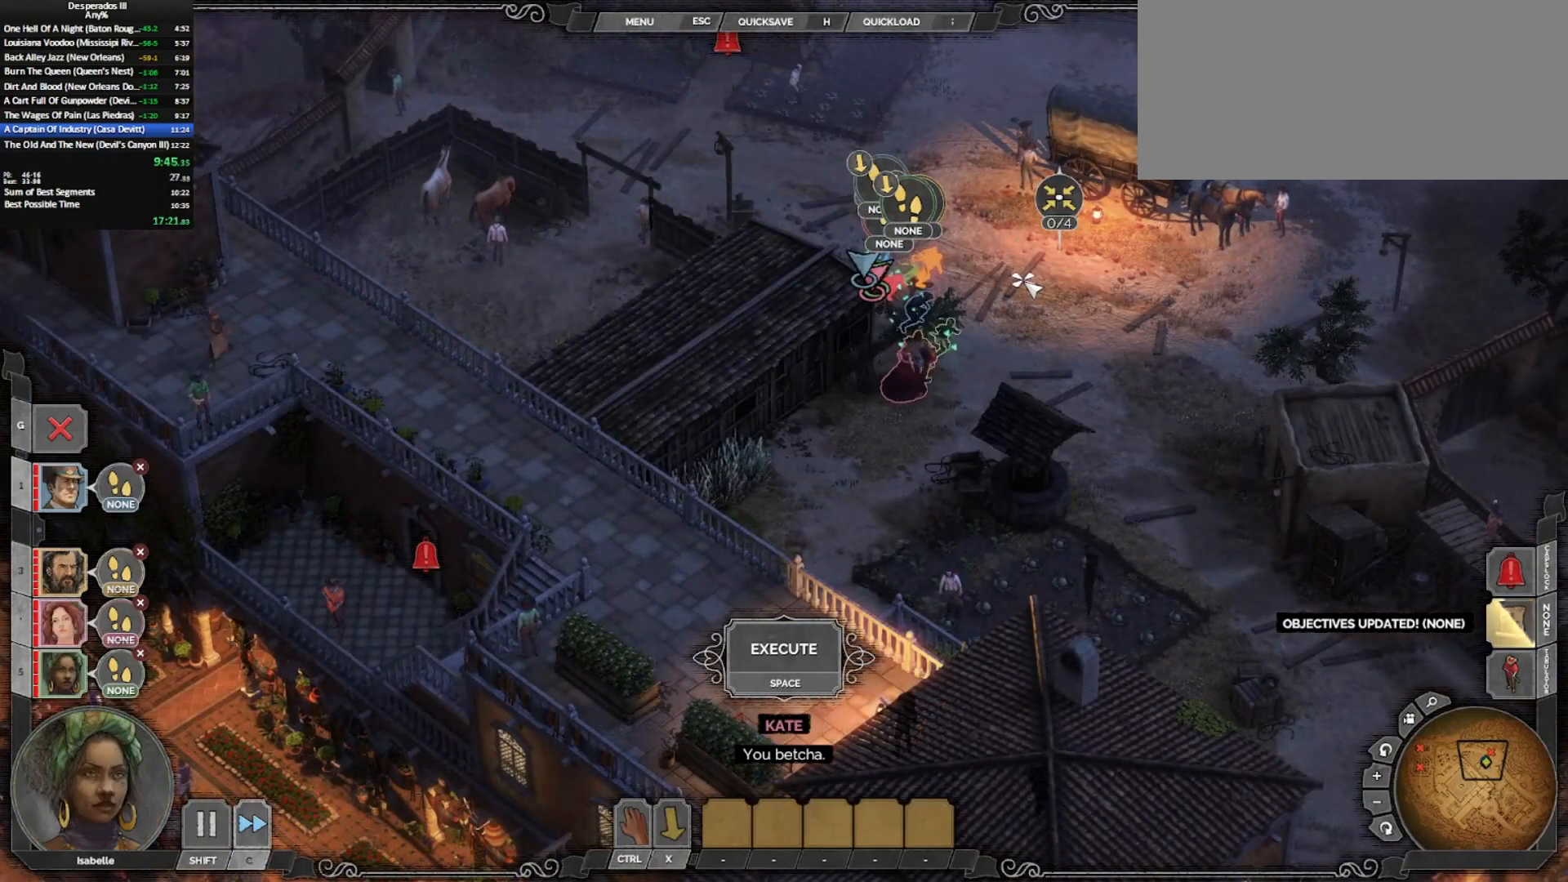
{"keys": [], "mouse": [], "events": [[17, "mouse_left", "up"]]}
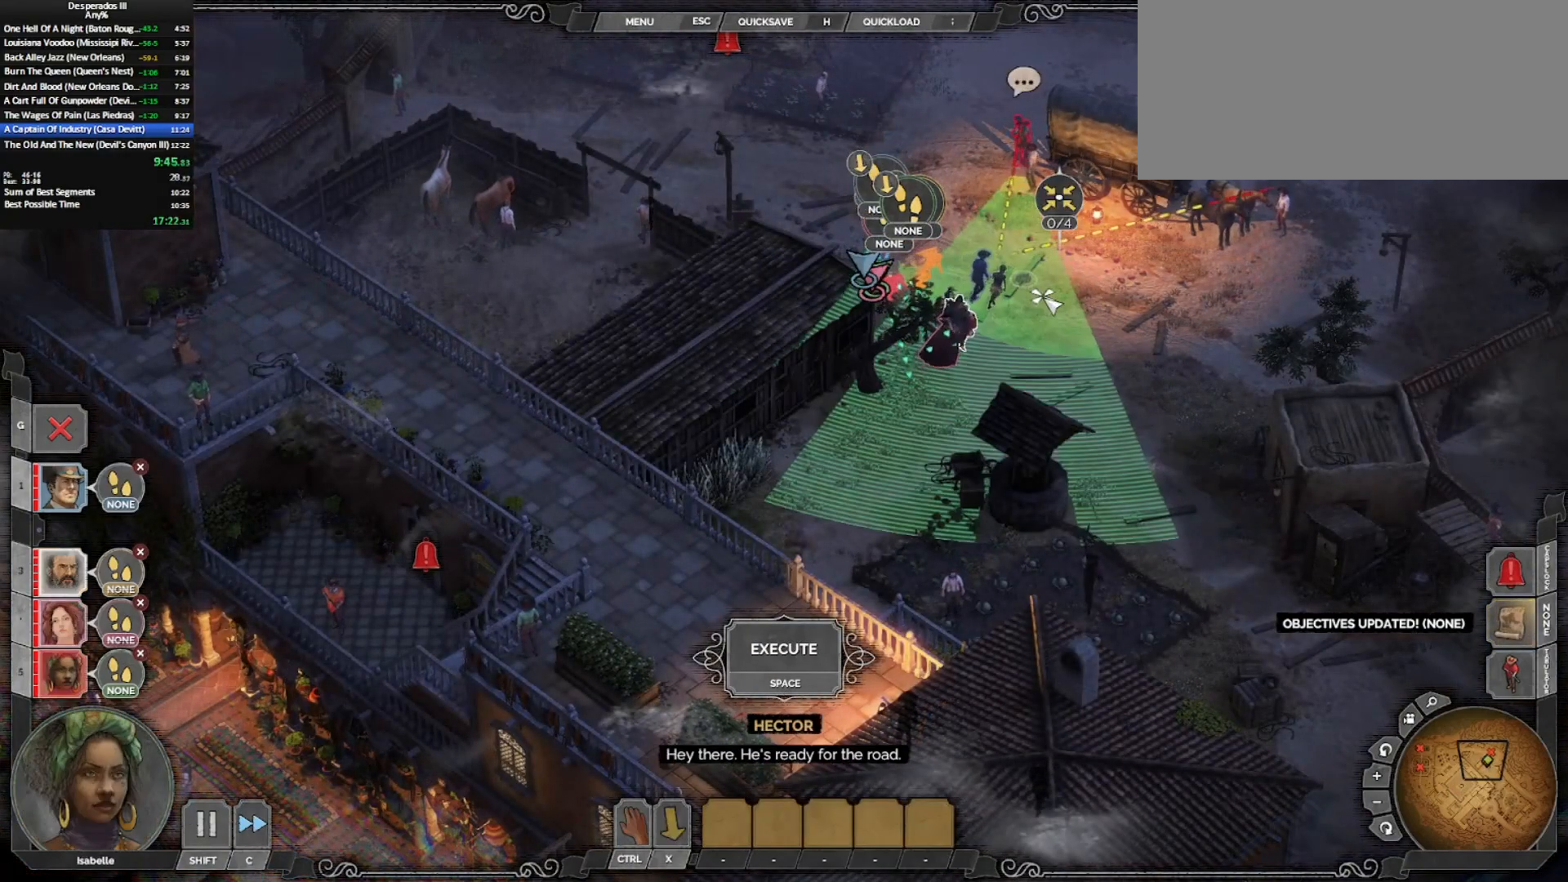
{"keys": [], "mouse": [], "events": [[67, "c", "down"], [117, "c", "up"]]}
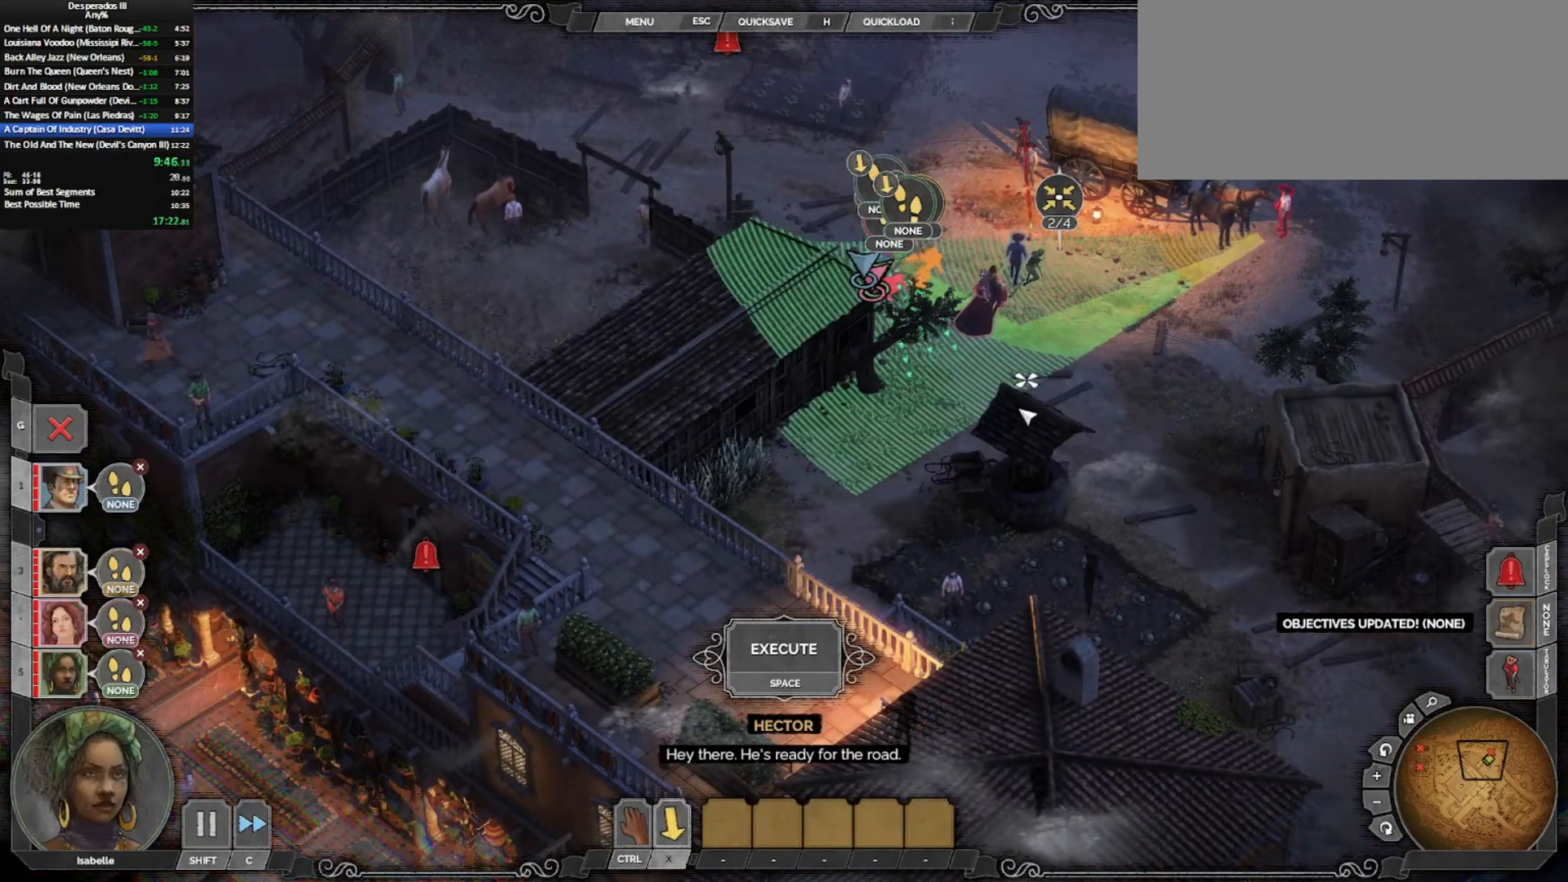
{"keys": [], "mouse": [], "events": []}
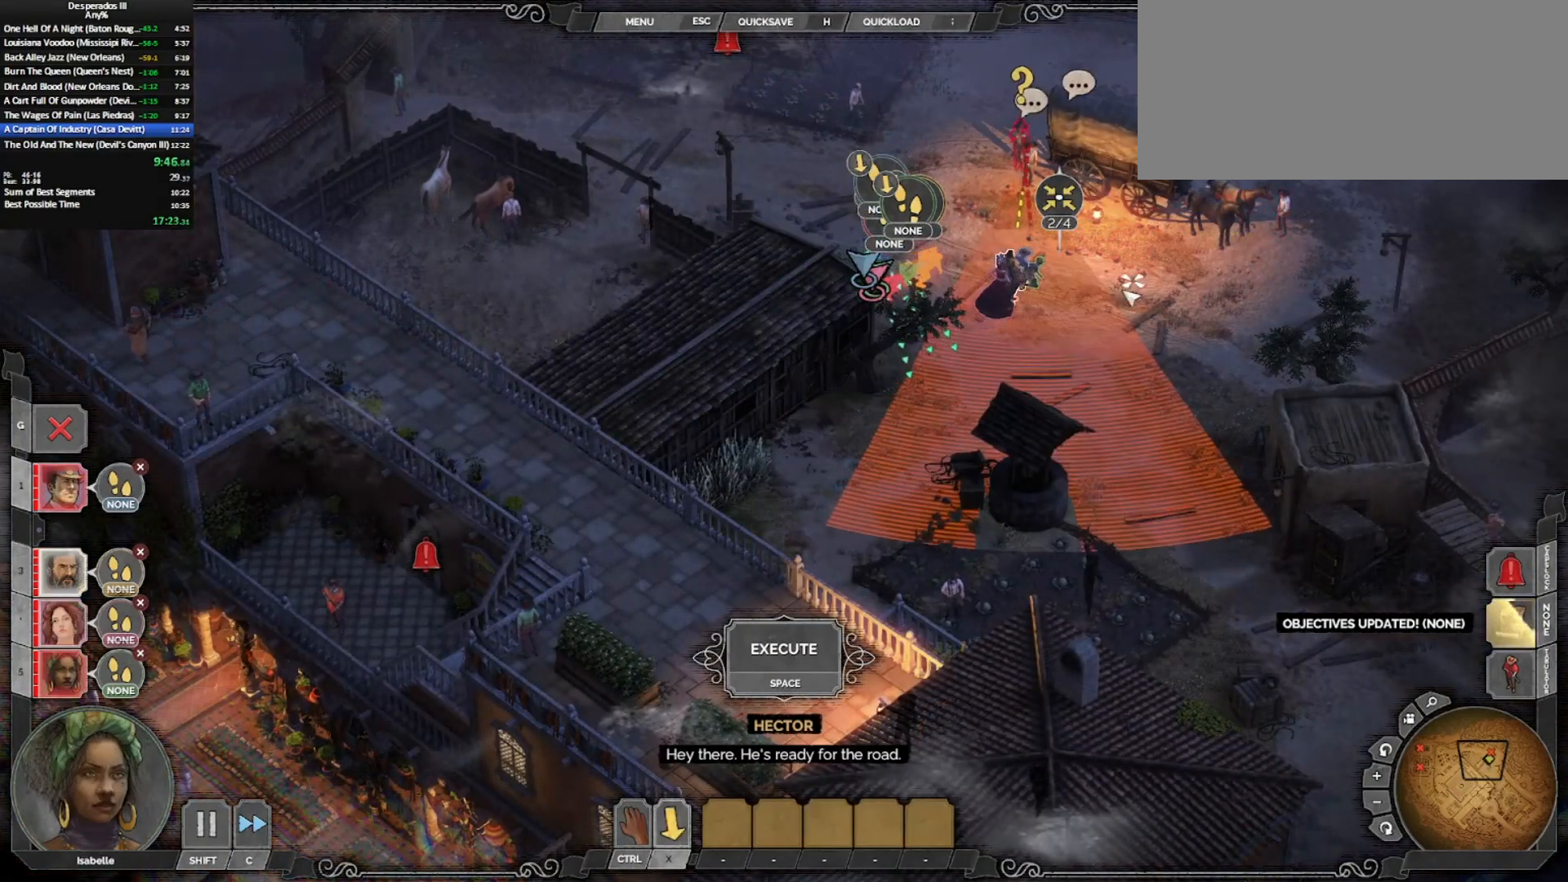
{"keys": [], "mouse": [], "events": [[200, "mouse_left", "down"], [283, "mouse_left", "up"], [333, "mouse_left", "down"], [383, "mouse_left", "up"]]}
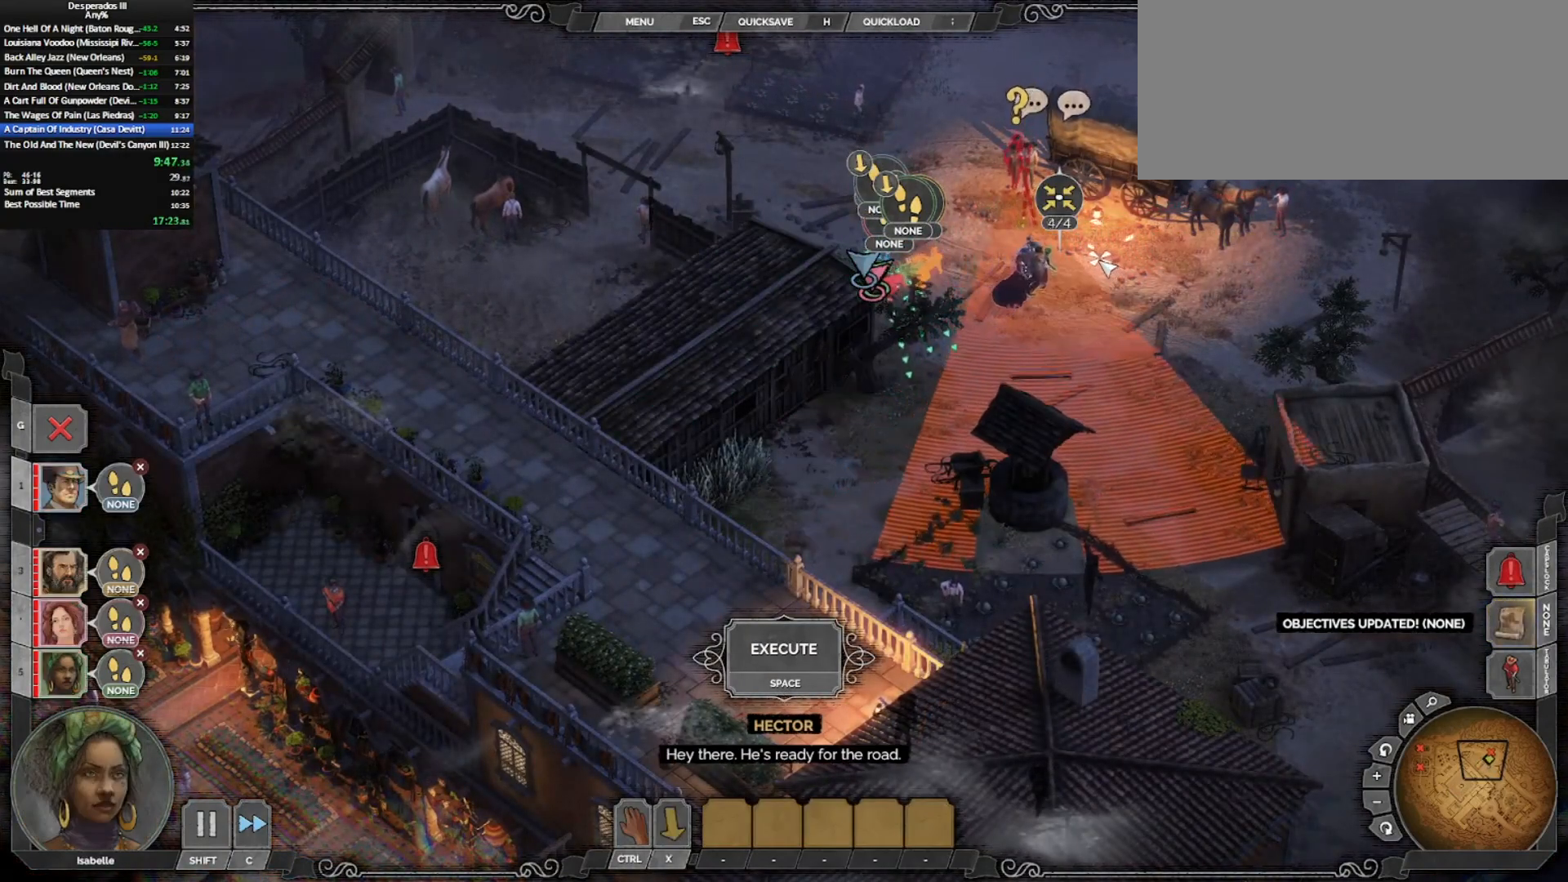
{"keys": [], "mouse": [], "events": [[450, "mouse_left", "down"], [500, "mouse_left", "up"]]}
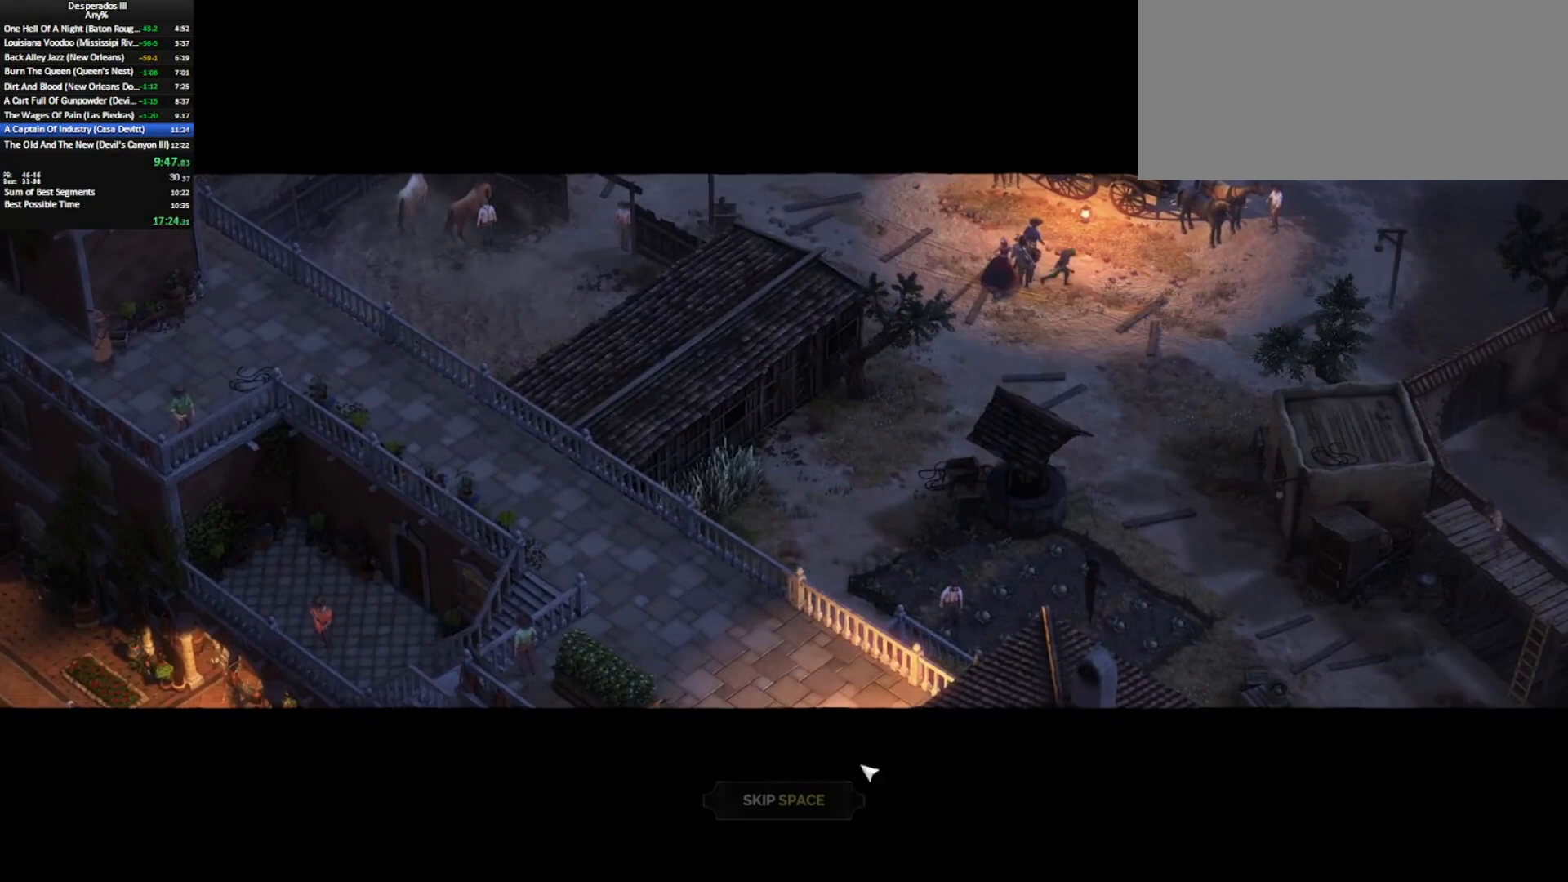
{"keys": [], "mouse": [], "events": [[233, "mouse_left", "down"], [283, "mouse_left", "up"], [367, "mouse_left", "down"], [467, "mouse_left", "up"]]}
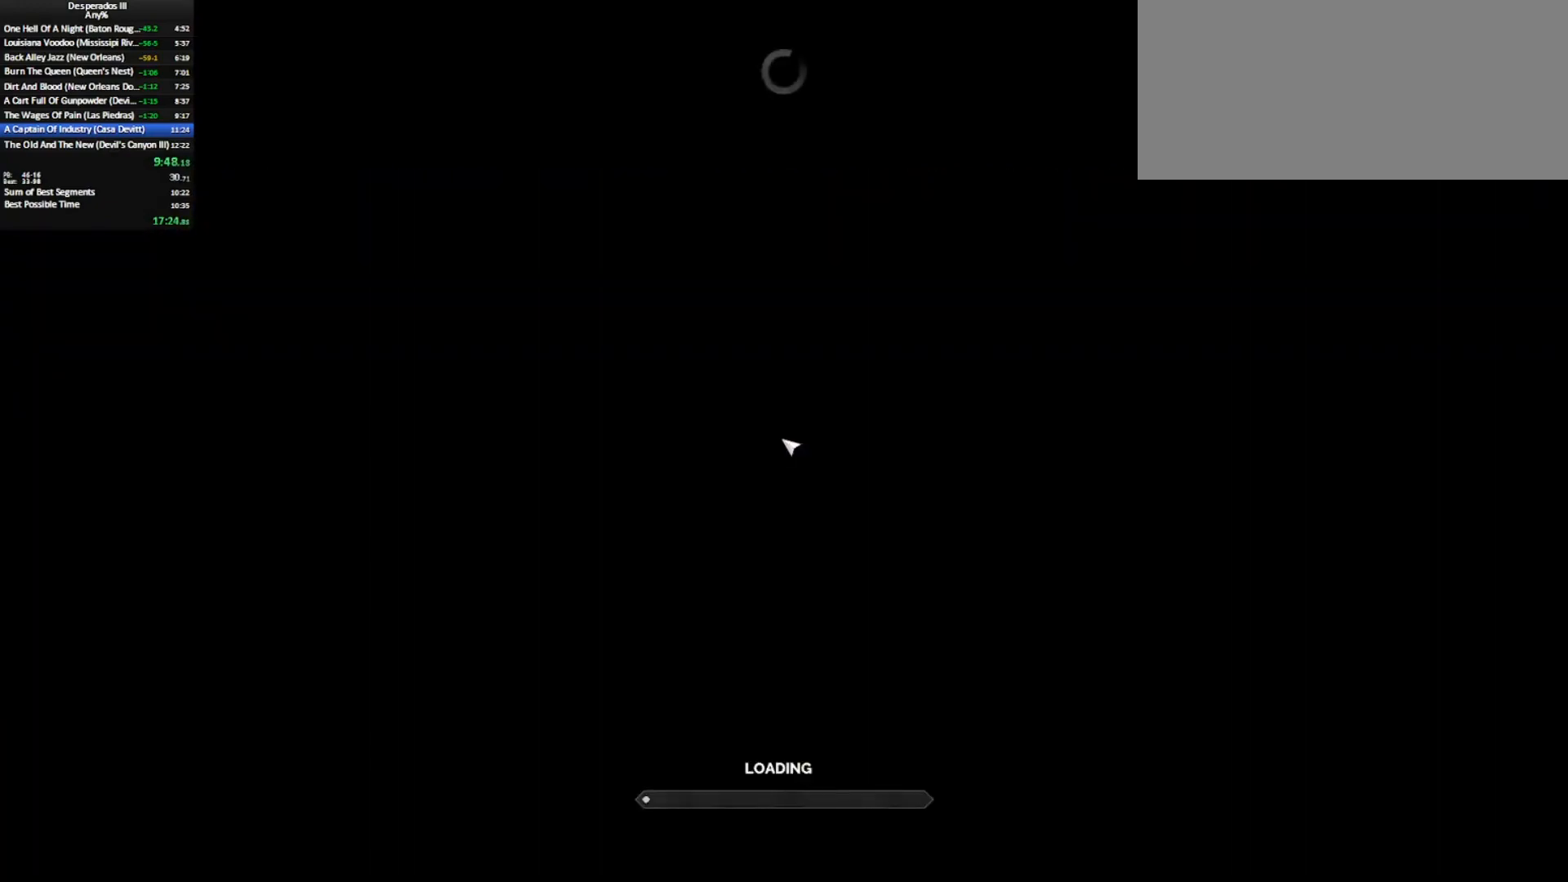
{"keys": [], "mouse": [], "events": [[200, "return", "down"], [300, "return", "up"]]}